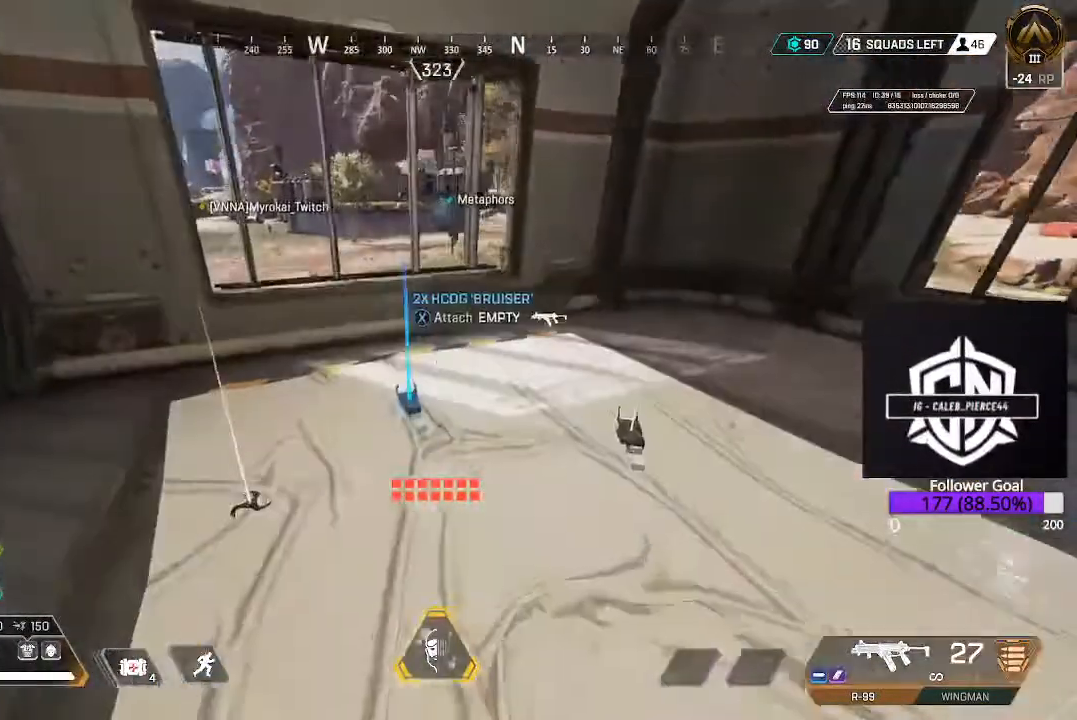
Gameplay with a controller (Xbox layout); each line is a JSON object with the inputs held at the frame after it (dt_ms = milliseconds from this image to that frame). "events" lists button and stick changes between this image and that frame as [ms after this image, input, new state], when the widget could be followed in between.
{"dt_ms": 500, "buttons": [], "left_stick": "center", "right_stick": "center", "events": []}
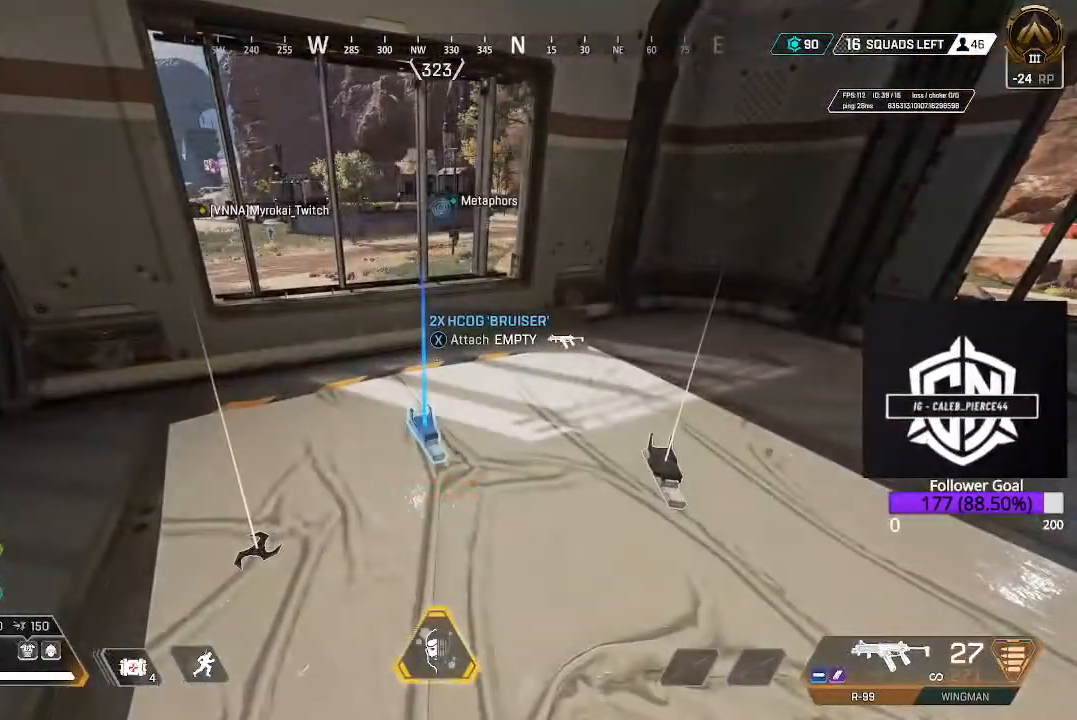
{"dt_ms": 500, "buttons": [], "left_stick": "center", "right_stick": "center", "events": []}
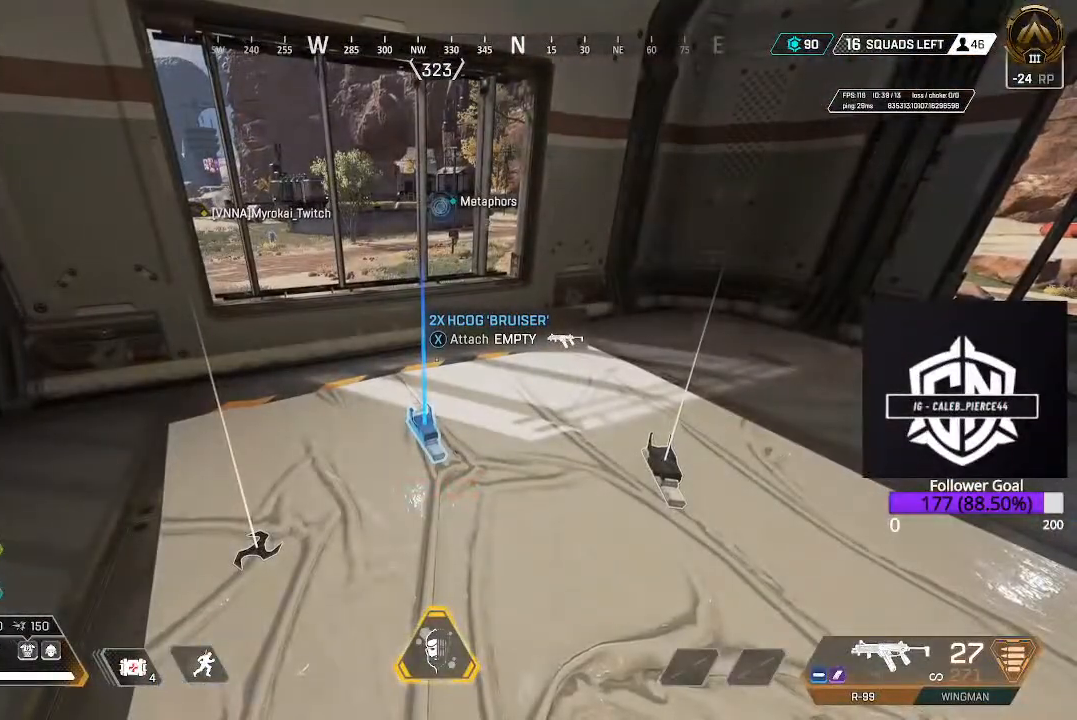
{"dt_ms": 500, "buttons": [], "left_stick": "center", "right_stick": "center", "events": [[50, "X", "down"], [183, "X", "up"], [217, "left_stick", "right"], [400, "left_stick", "center"]]}
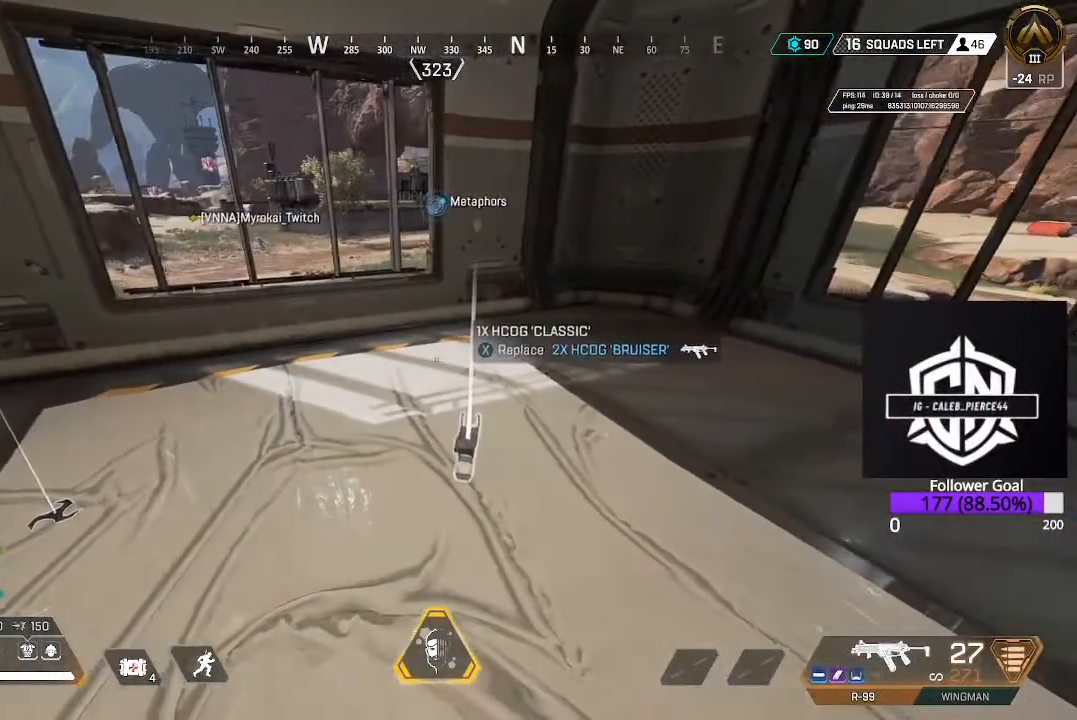
{"dt_ms": 500, "buttons": [], "left_stick": "down-left", "right_stick": "left", "events": [[150, "R1", "down"], [217, "R1", "up"], [267, "right_stick", "left"], [333, "left_stick", "down-left"]]}
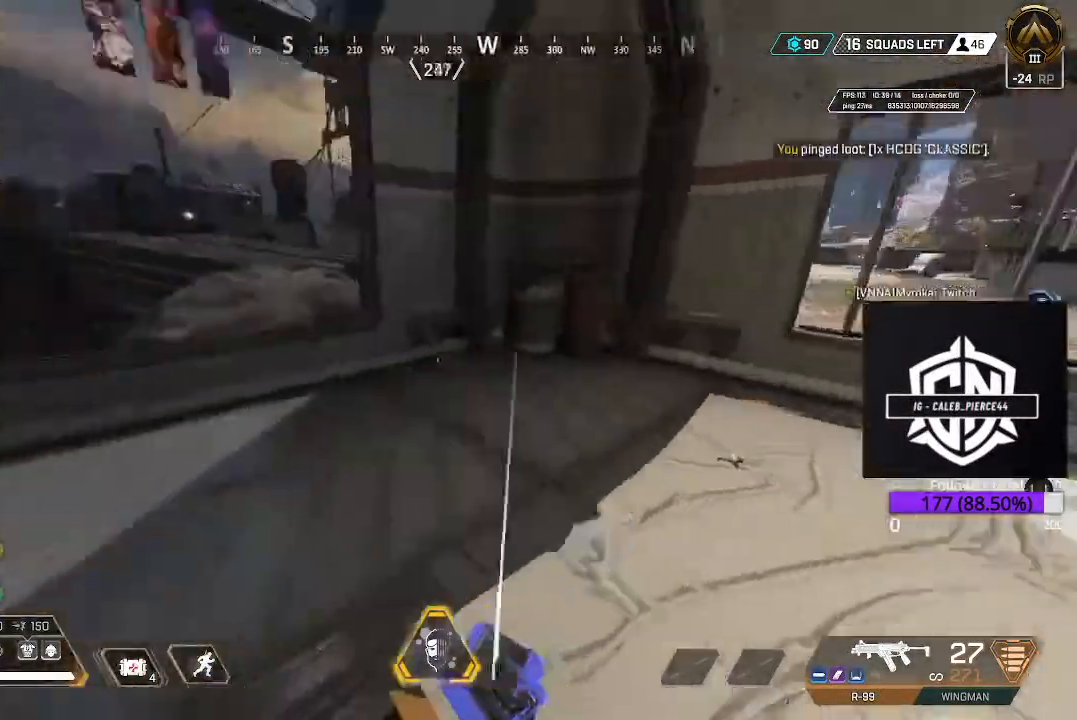
{"dt_ms": 500, "buttons": ["L3"], "left_stick": "up-left", "right_stick": "up-left", "events": [[17, "left_stick", "up-left"], [167, "L3", "down"], [300, "right_stick", "up-left"]]}
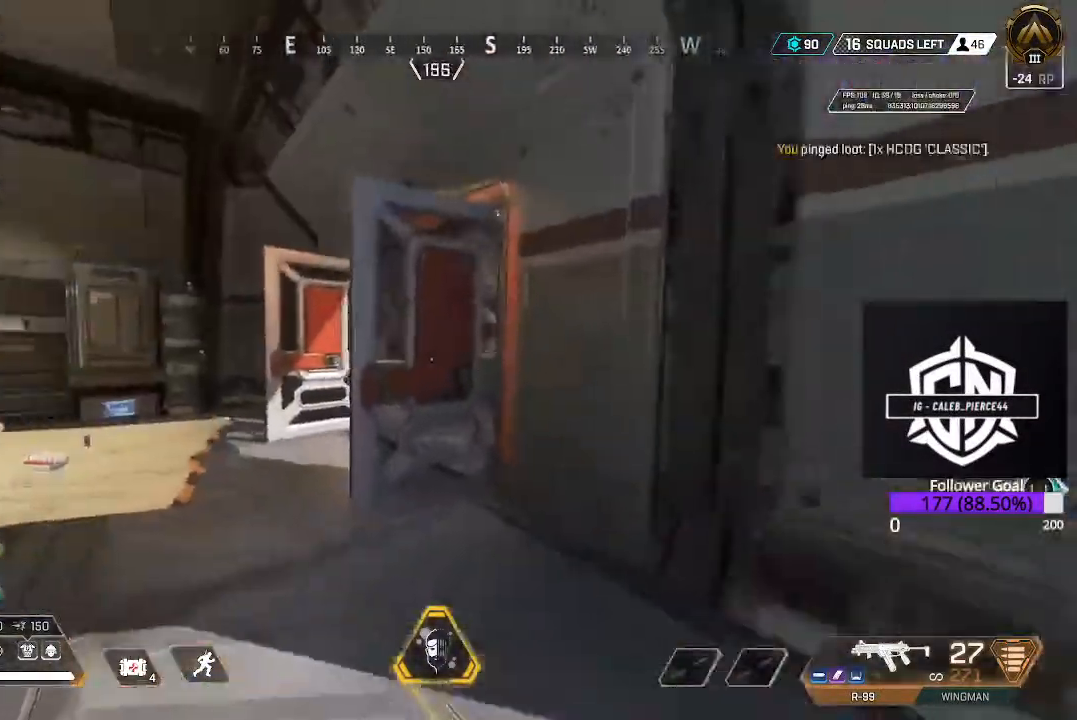
{"dt_ms": 500, "buttons": [], "left_stick": "up-left", "right_stick": "right", "events": [[233, "L3", "up"], [383, "right_stick", "right"]]}
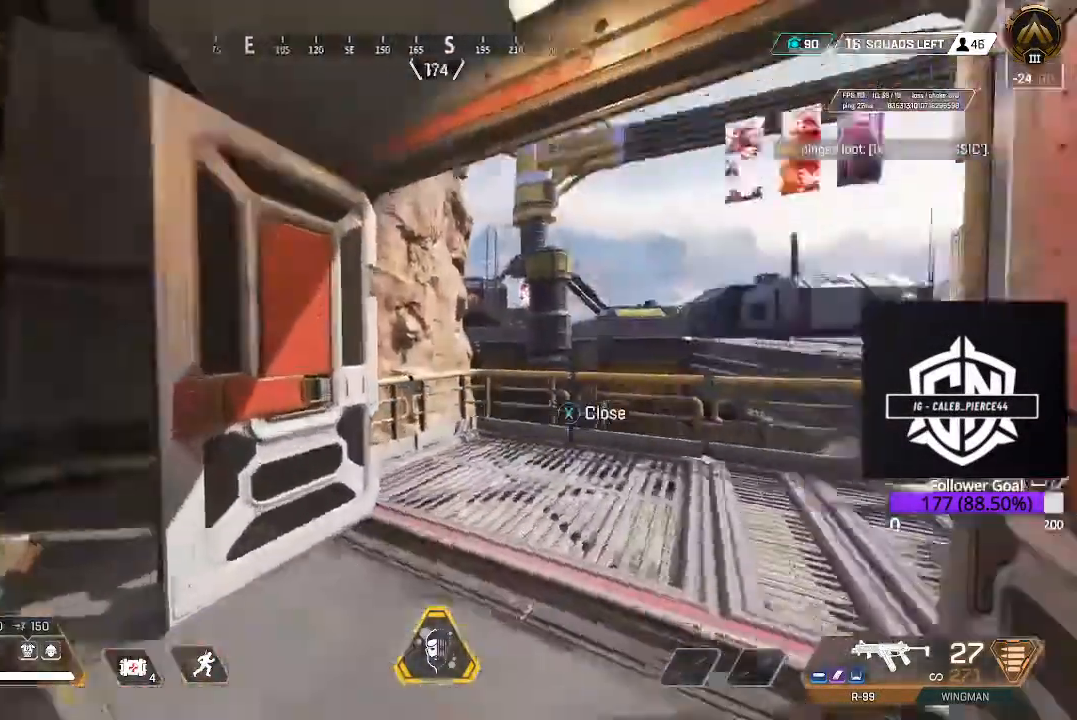
{"dt_ms": 500, "buttons": [], "left_stick": "up-left", "right_stick": "center", "events": [[333, "right_stick", "center"]]}
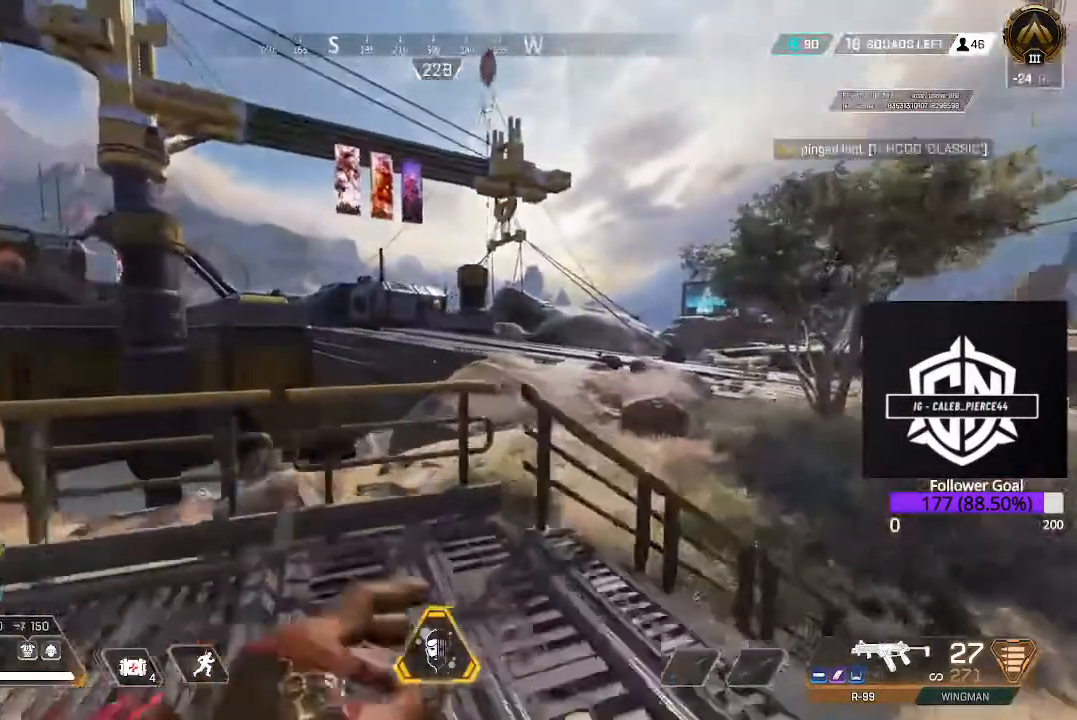
{"dt_ms": 500, "buttons": [], "left_stick": "up-right", "right_stick": "center", "events": [[33, "left_stick", "center"], [33, "right_stick", "right"], [100, "left_stick", "up-right"], [150, "right_stick", "center"], [167, "A", "down"], [383, "A", "up"]]}
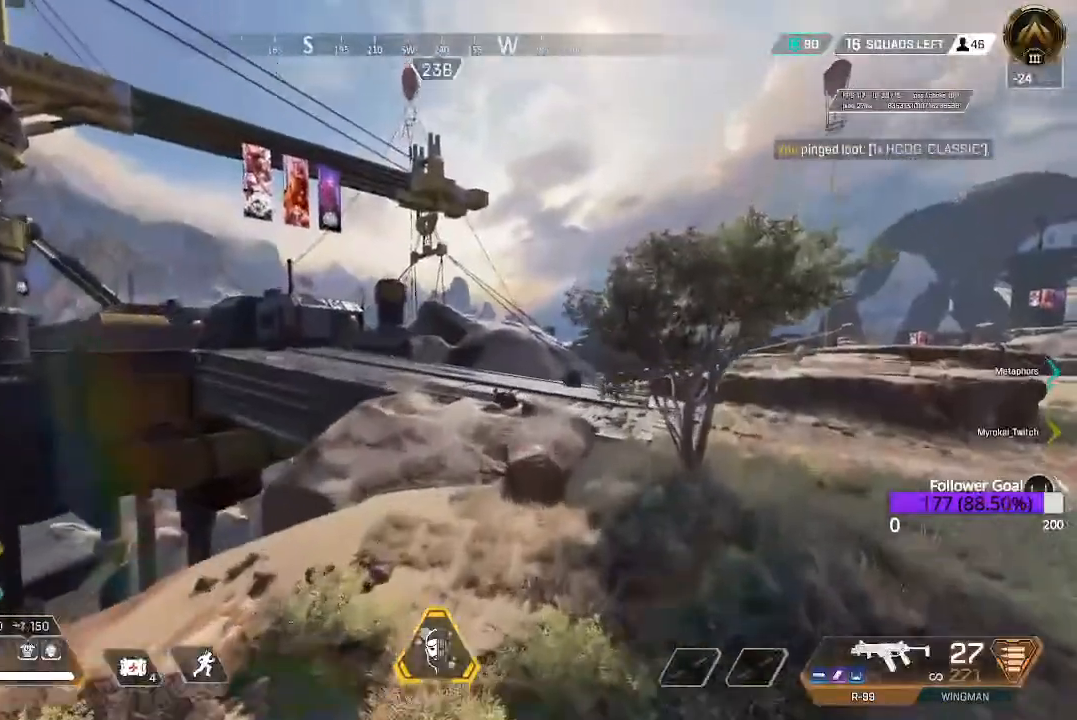
{"dt_ms": 500, "buttons": [], "left_stick": "up-right", "right_stick": "center", "events": []}
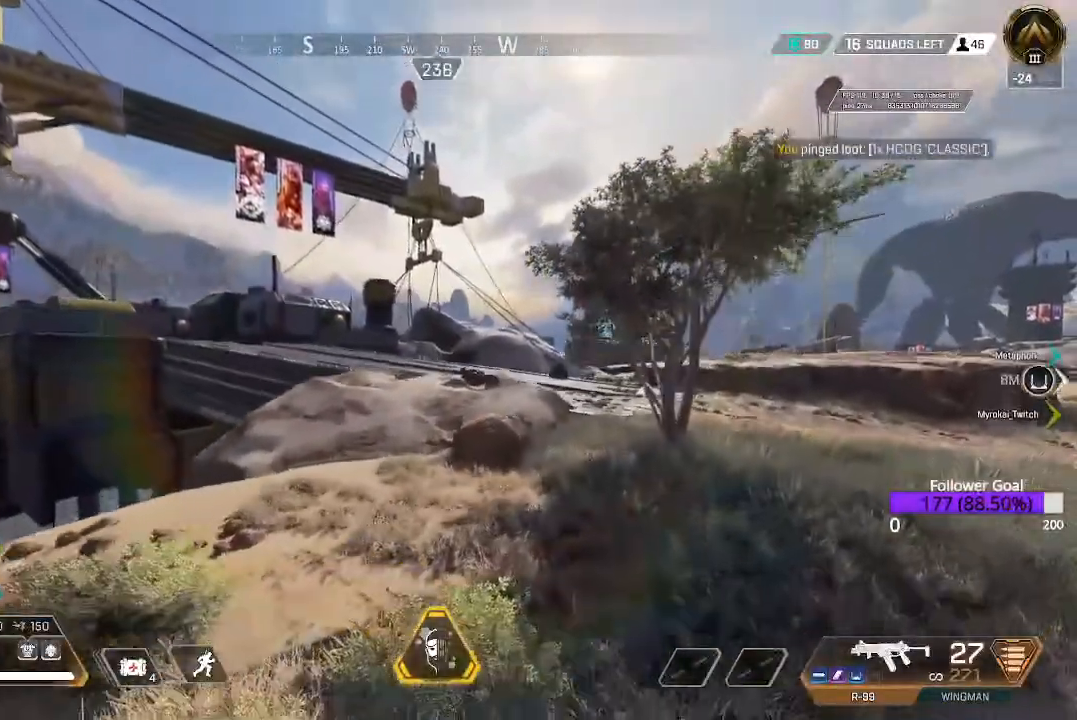
{"dt_ms": 500, "buttons": ["L3"], "left_stick": "up", "right_stick": "right"}
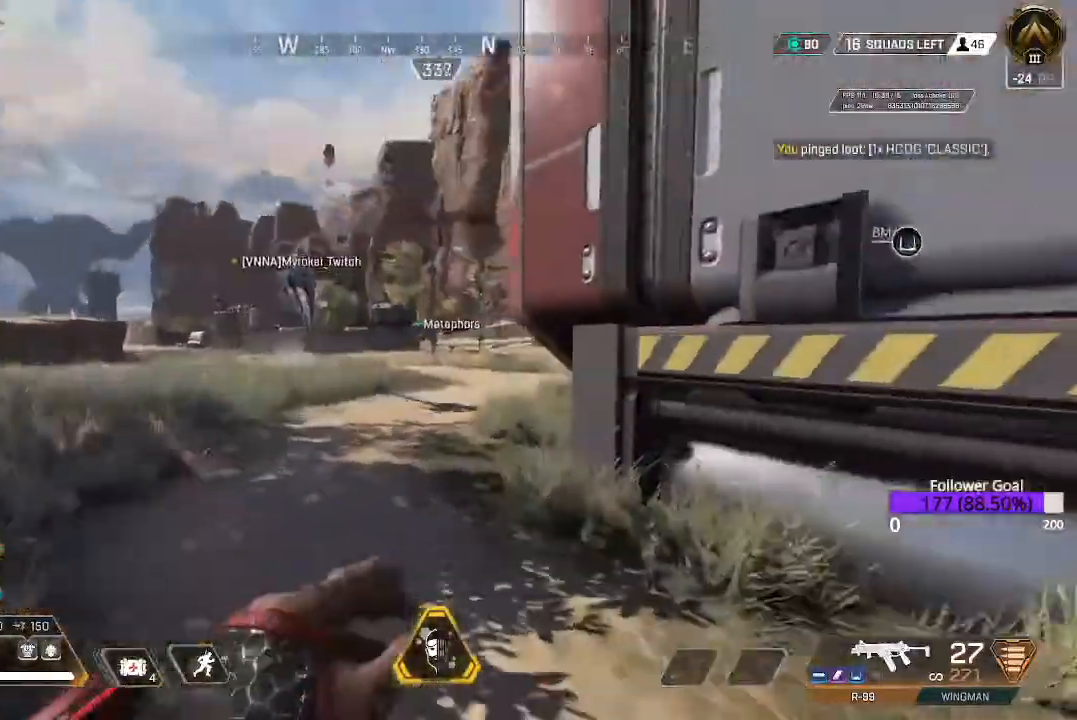
{"dt_ms": 500, "buttons": [], "left_stick": "up-left", "right_stick": "left", "events": [[100, "L3", "up"], [333, "left_stick", "up-left"], [417, "right_stick", "left"]]}
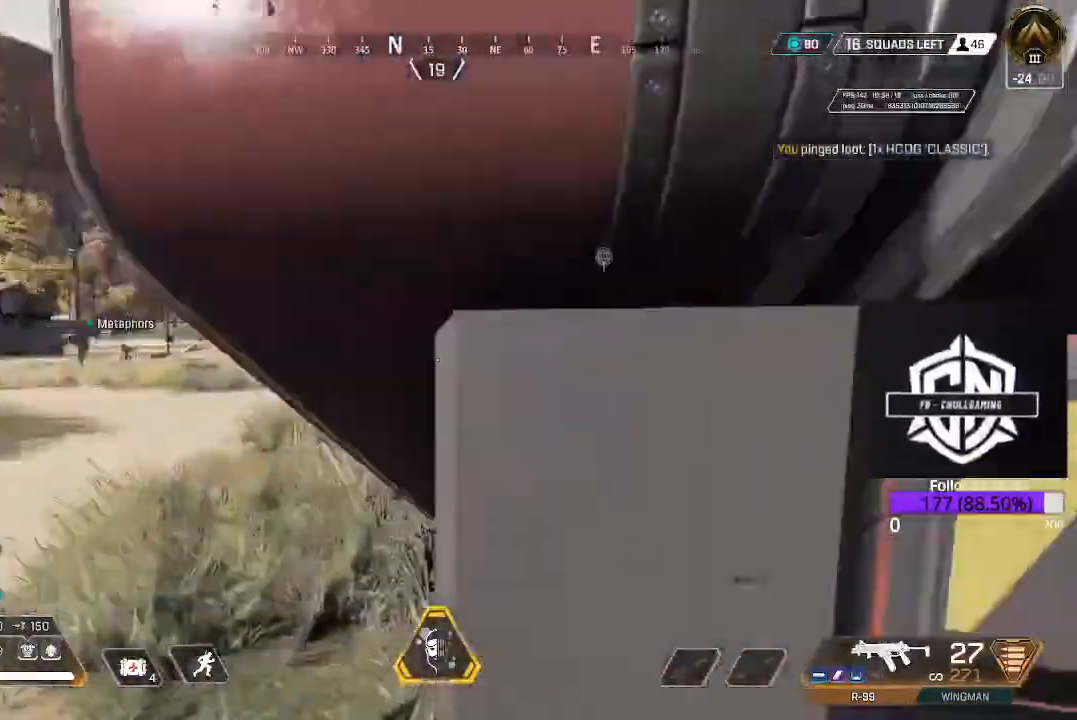
{"dt_ms": 1000, "buttons": [], "left_stick": "up", "right_stick": "center"}
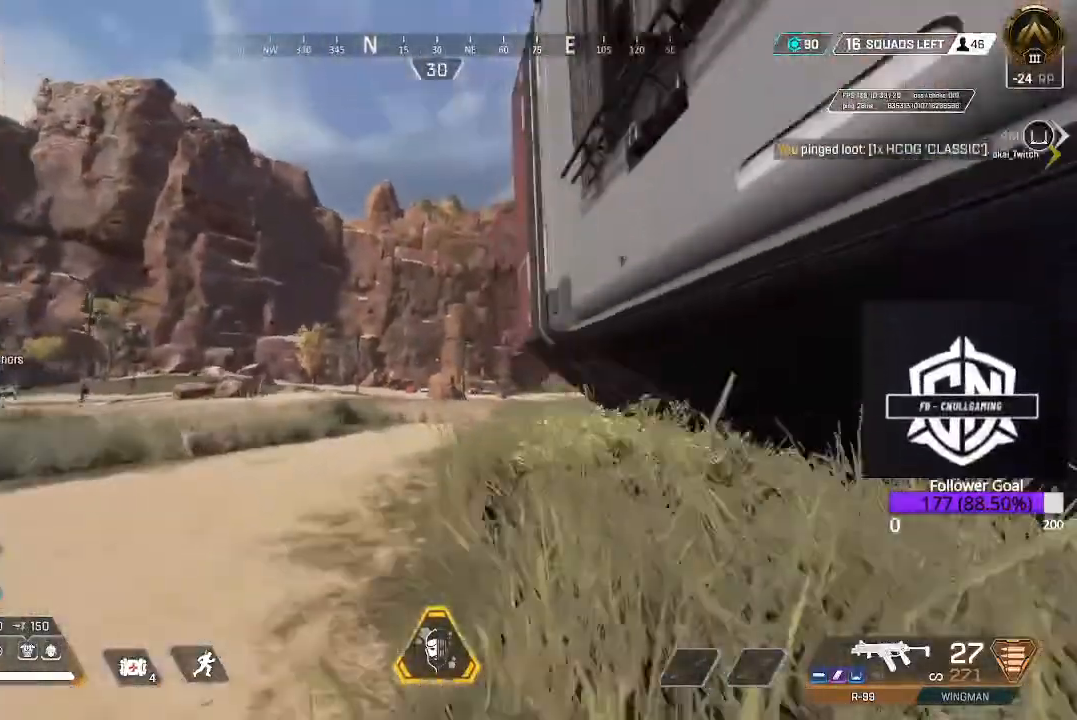
{"dt_ms": 500, "buttons": [], "left_stick": "up", "right_stick": "center", "events": [[167, "A", "down"], [333, "A", "up"]]}
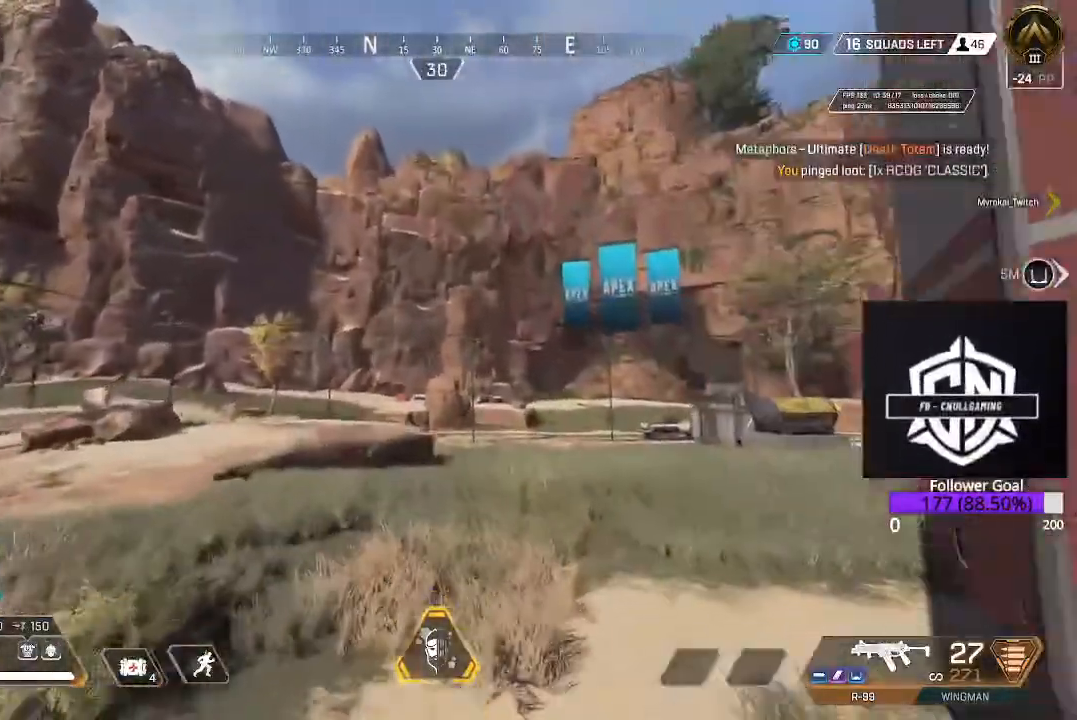
{"dt_ms": 500, "buttons": ["L3"], "left_stick": "up", "right_stick": "center"}
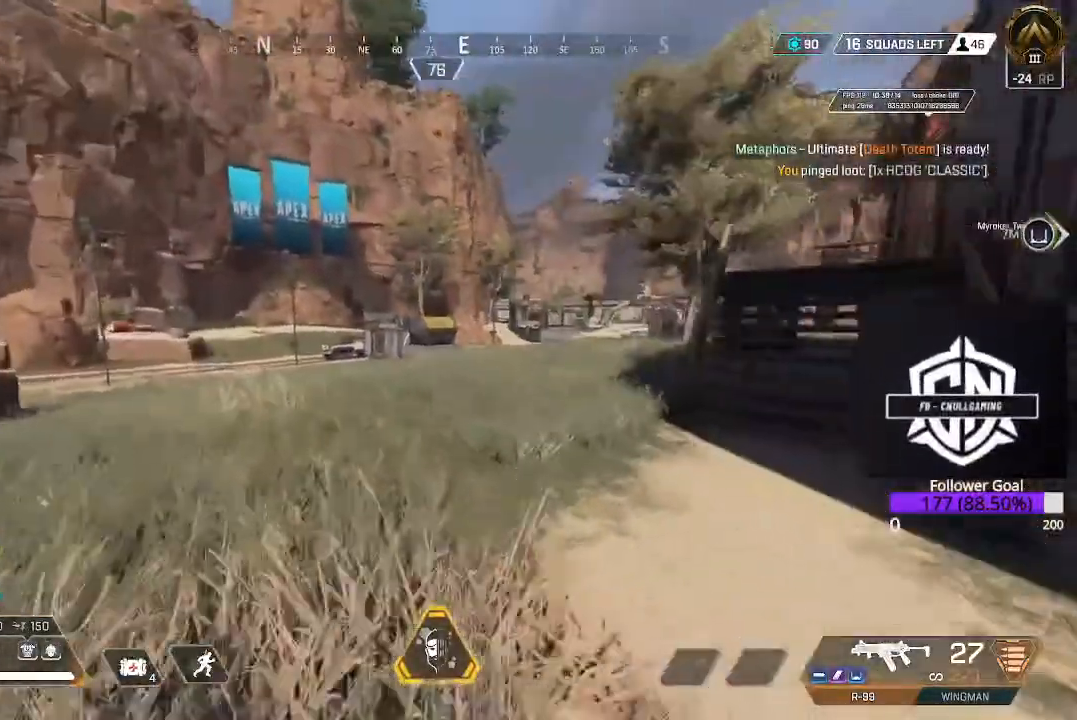
{"dt_ms": 500, "buttons": [], "left_stick": "up", "right_stick": "center", "events": [[183, "L3", "up"], [333, "L3", "down"], [450, "L3", "up"]]}
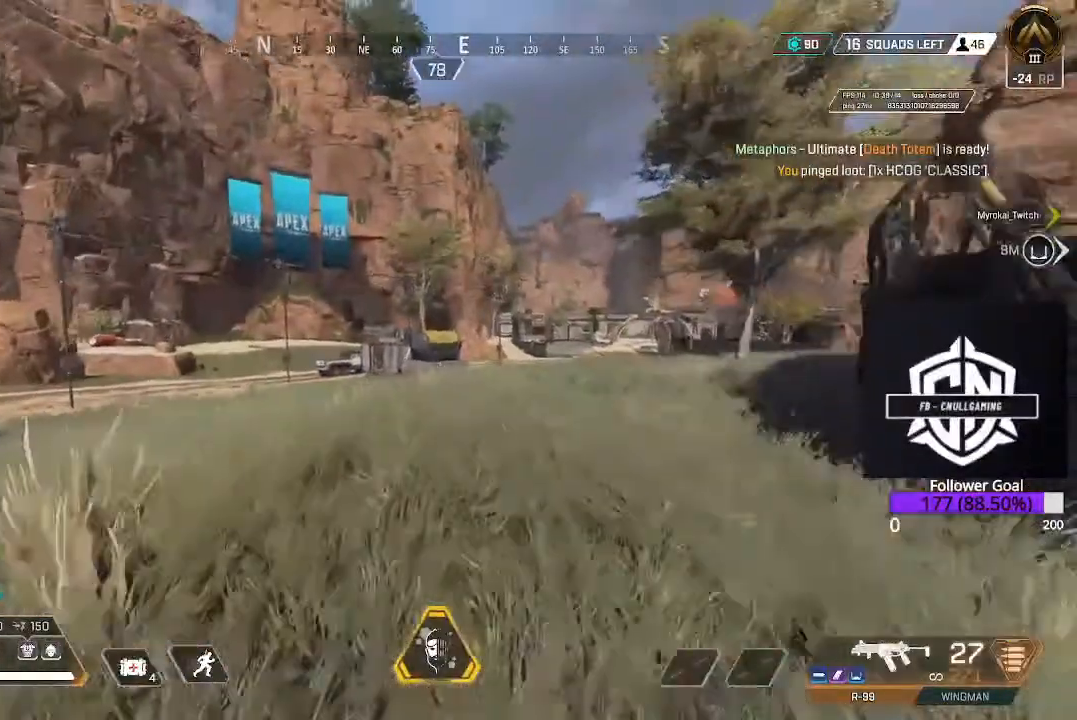
{"dt_ms": 500, "buttons": ["B"], "left_stick": "up", "right_stick": "center", "events": [[100, "L3", "down"], [217, "L3", "up"], [467, "B", "down"]]}
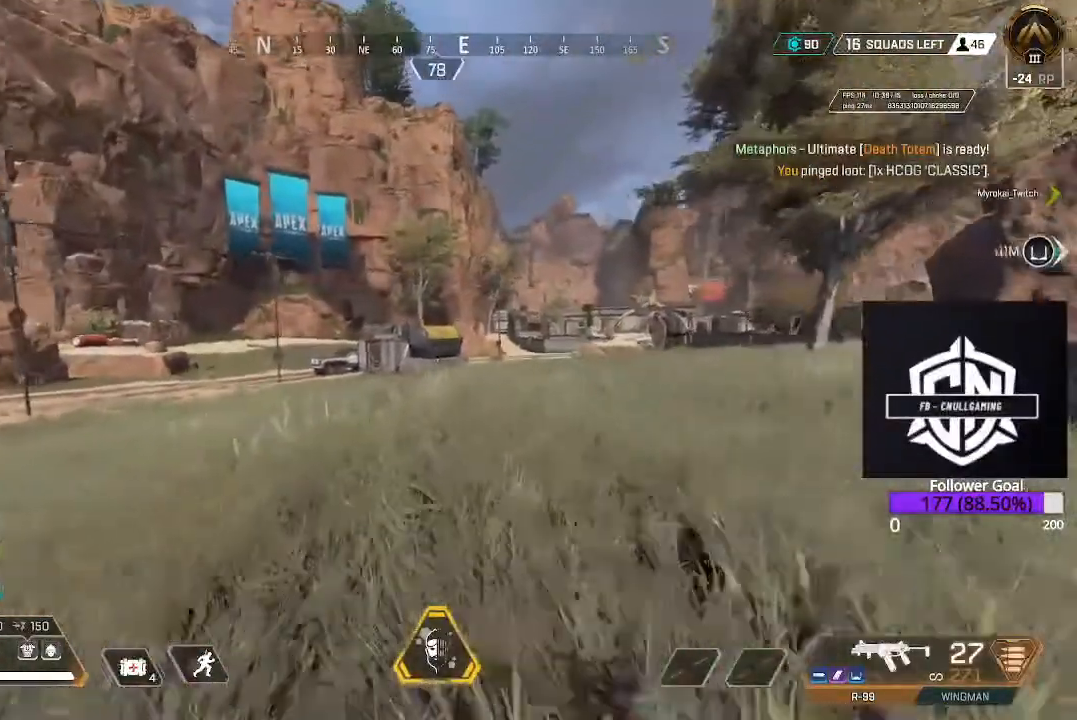
{"dt_ms": 500, "buttons": [], "left_stick": "up", "right_stick": "center", "events": [[183, "B", "up"], [250, "A", "down"], [450, "A", "up"]]}
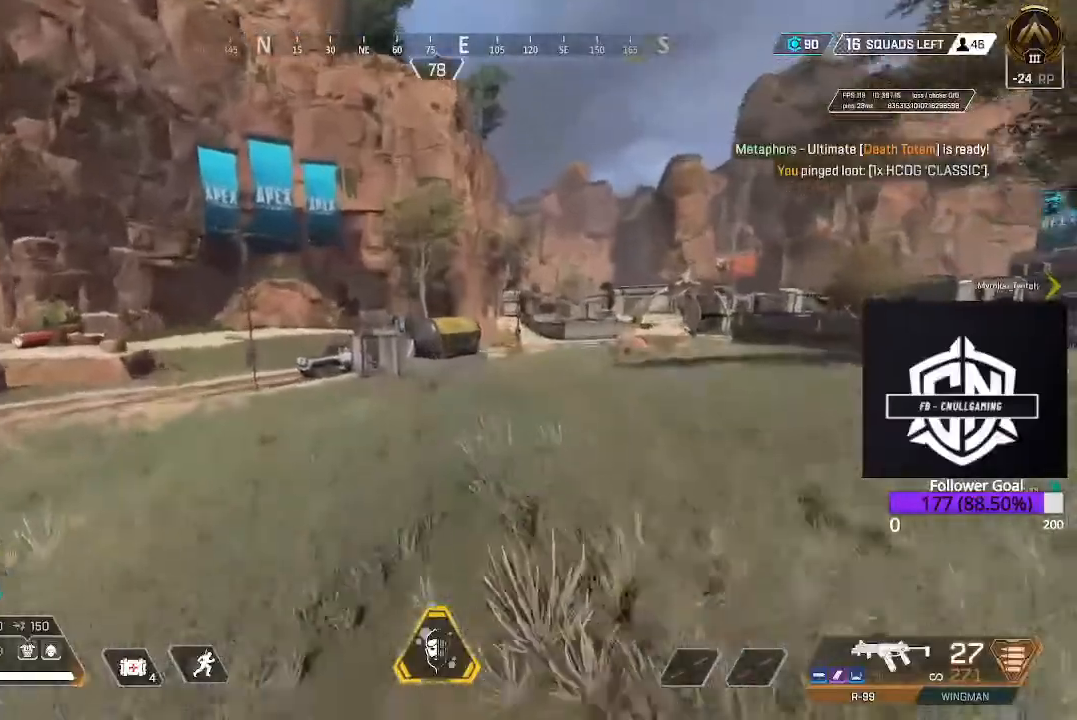
{"dt_ms": 500, "buttons": [], "left_stick": "up", "right_stick": "center", "events": []}
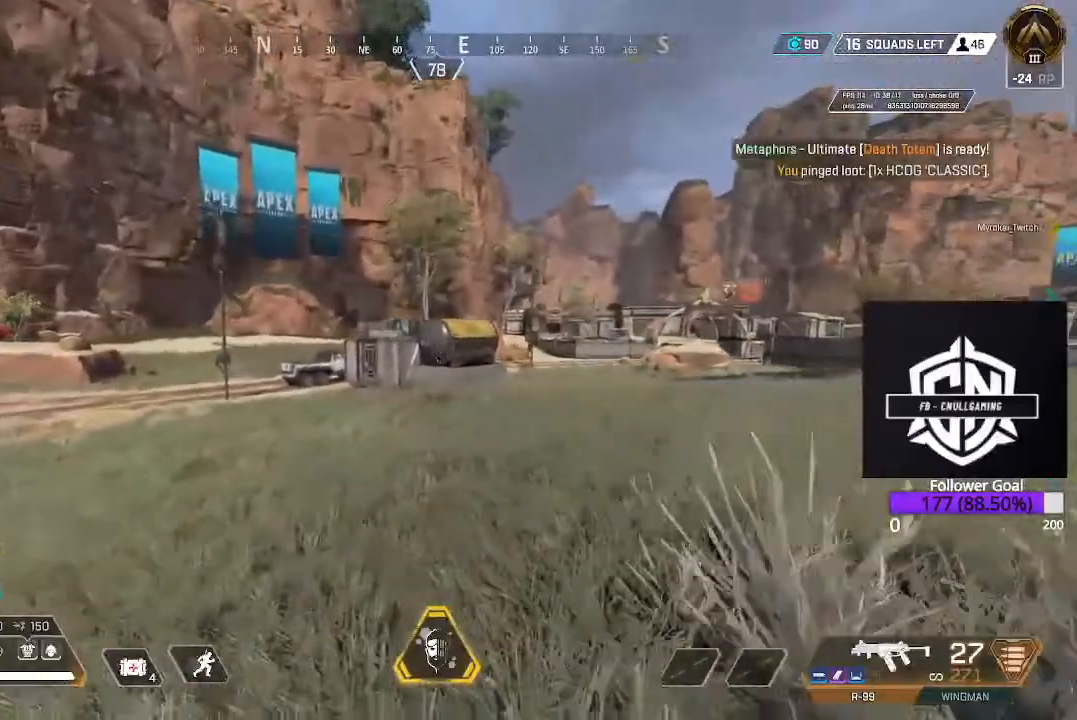
{"dt_ms": 500, "buttons": ["L3"], "left_stick": "up", "right_stick": "center", "events": [[183, "L3", "down"]]}
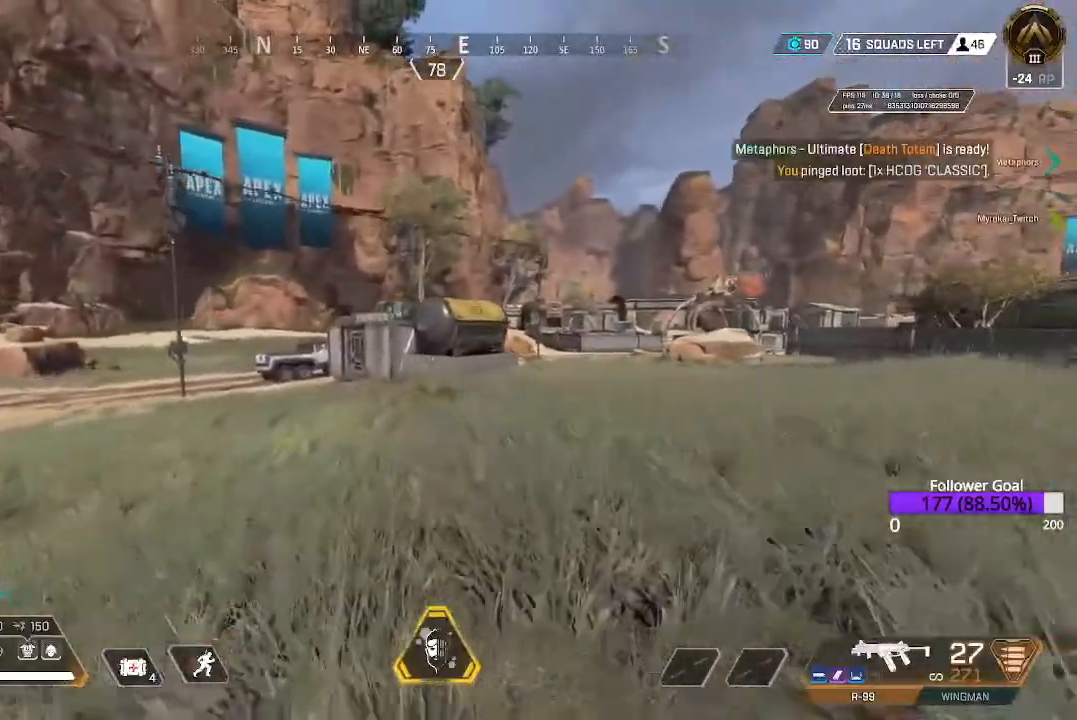
{"dt_ms": 500, "buttons": ["L3"], "left_stick": "up", "right_stick": "center", "events": []}
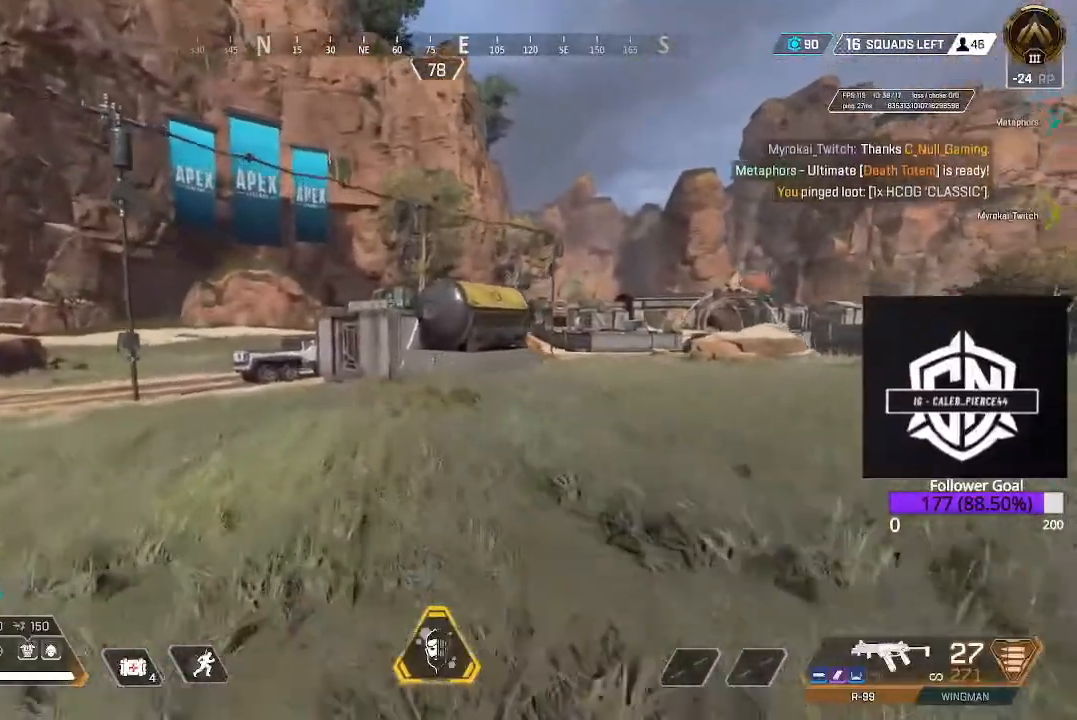
{"dt_ms": 500, "buttons": ["L3"], "left_stick": "up", "right_stick": "center"}
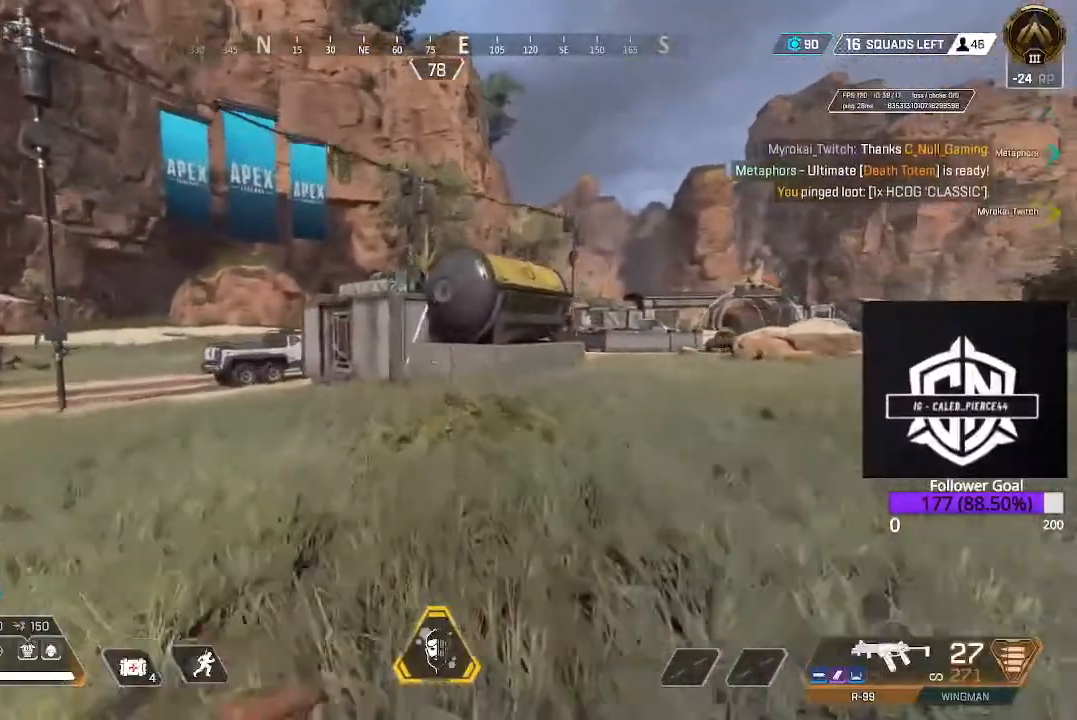
{"dt_ms": 500, "buttons": ["L3"], "left_stick": "up", "right_stick": "center", "events": []}
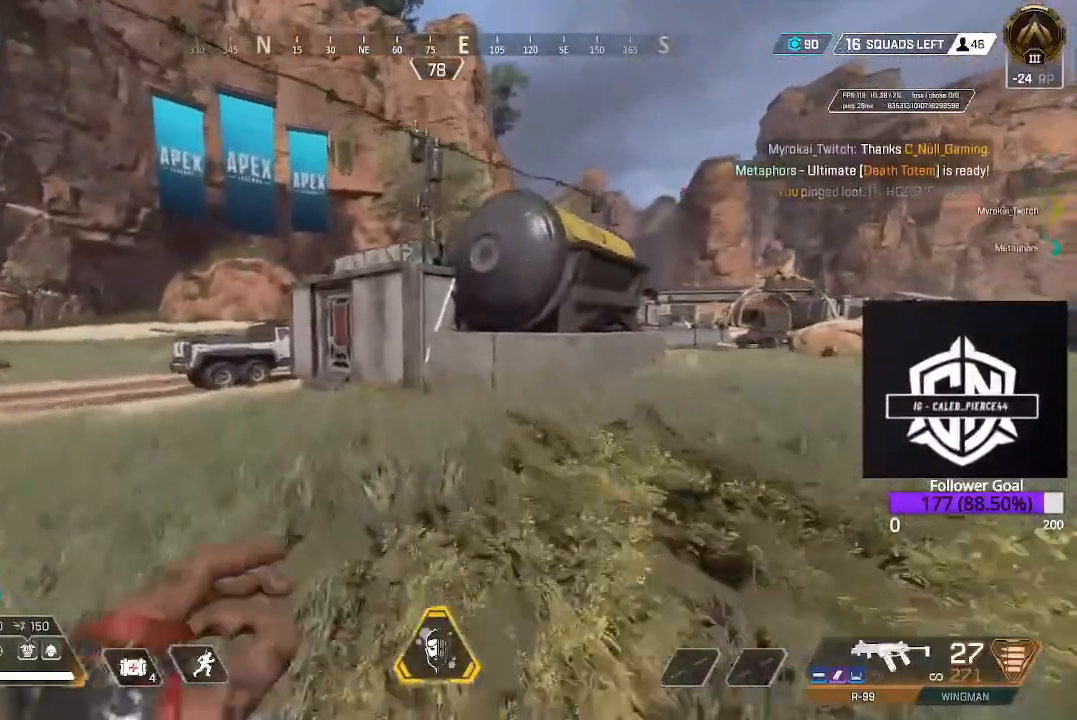
{"dt_ms": 500, "buttons": [], "left_stick": "up", "right_stick": "center", "events": [[33, "L3", "up"], [233, "B", "down"], [233, "Y", "down"], [317, "Y", "up"], [350, "B", "up"]]}
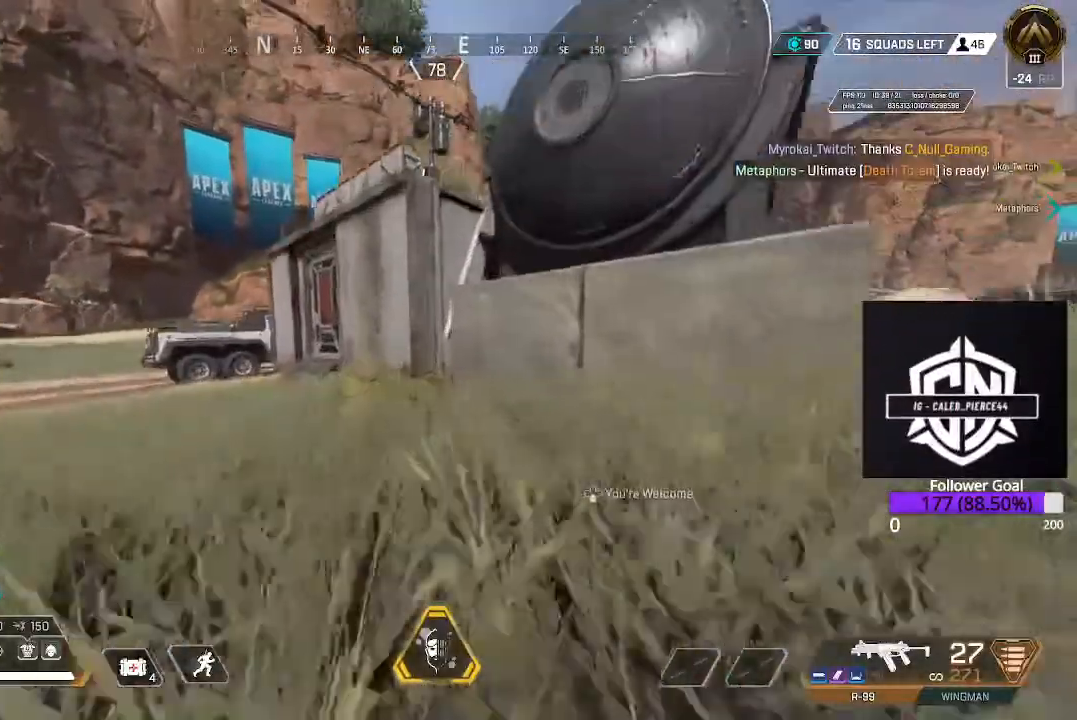
{"dt_ms": 500, "buttons": [], "left_stick": "up-left", "right_stick": "center", "events": [[500, "left_stick", "up-left"]]}
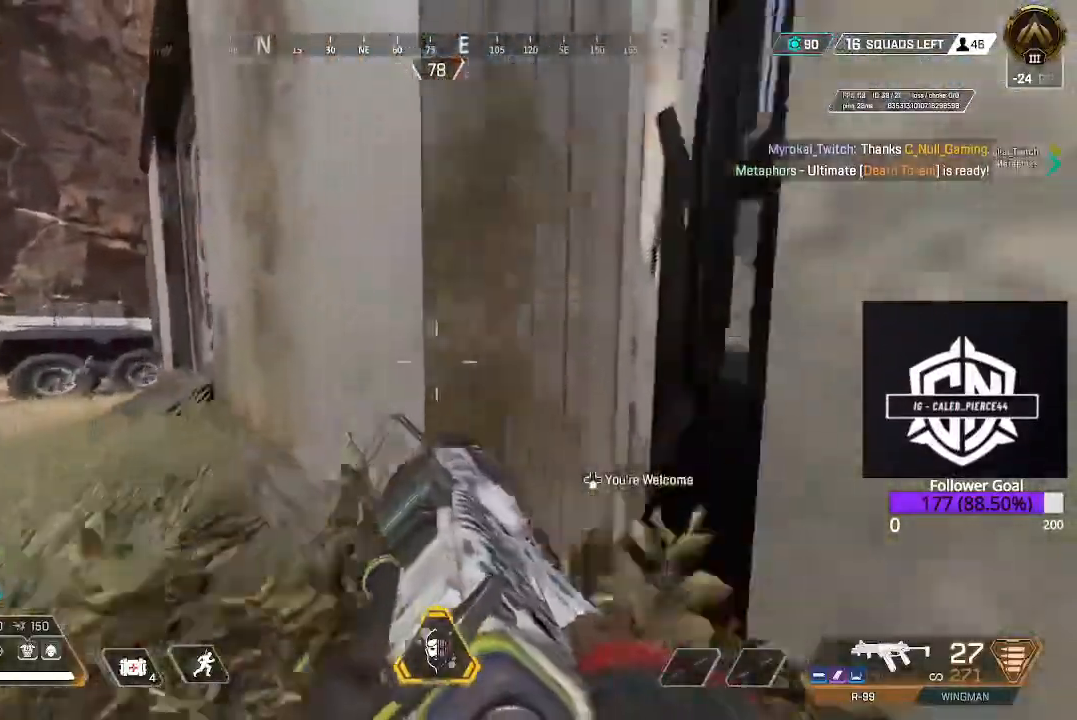
{"dt_ms": 500, "buttons": ["L3"], "left_stick": "up-left", "right_stick": "center", "events": [[200, "right_stick", "left"], [333, "L3", "down"], [333, "right_stick", "center"]]}
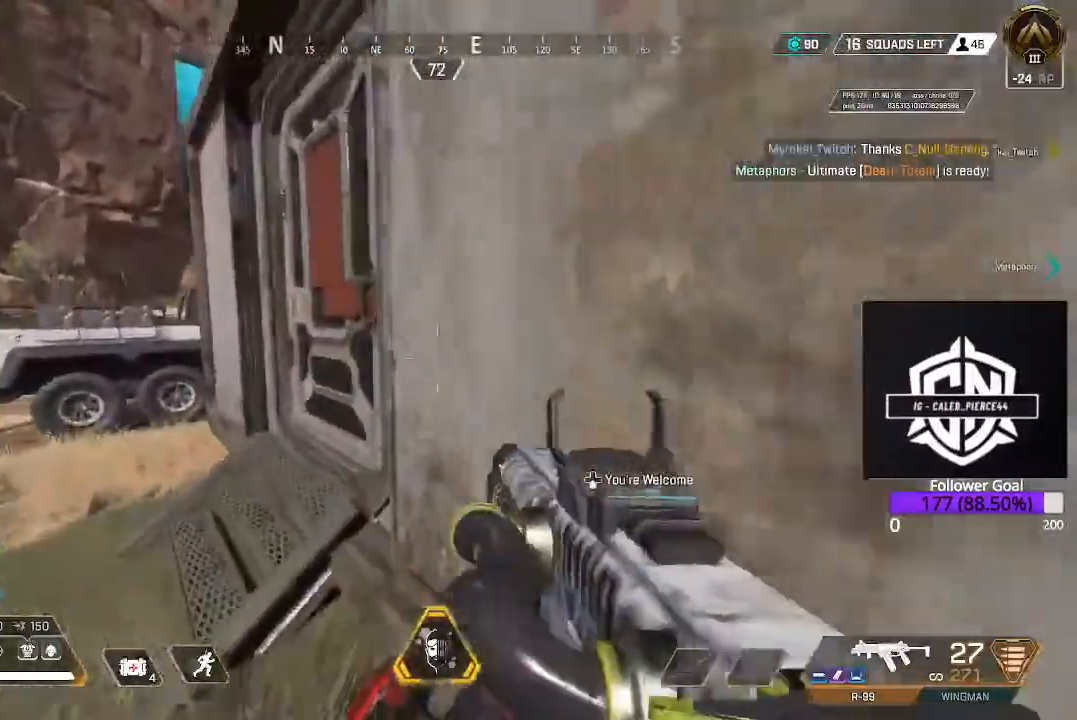
{"dt_ms": 500, "buttons": ["L3"], "left_stick": "up-left", "right_stick": "down-right", "events": [[50, "L3", "up"], [133, "X", "down"], [250, "X", "up"], [400, "right_stick", "down"], [433, "L3", "down"], [467, "right_stick", "down-right"]]}
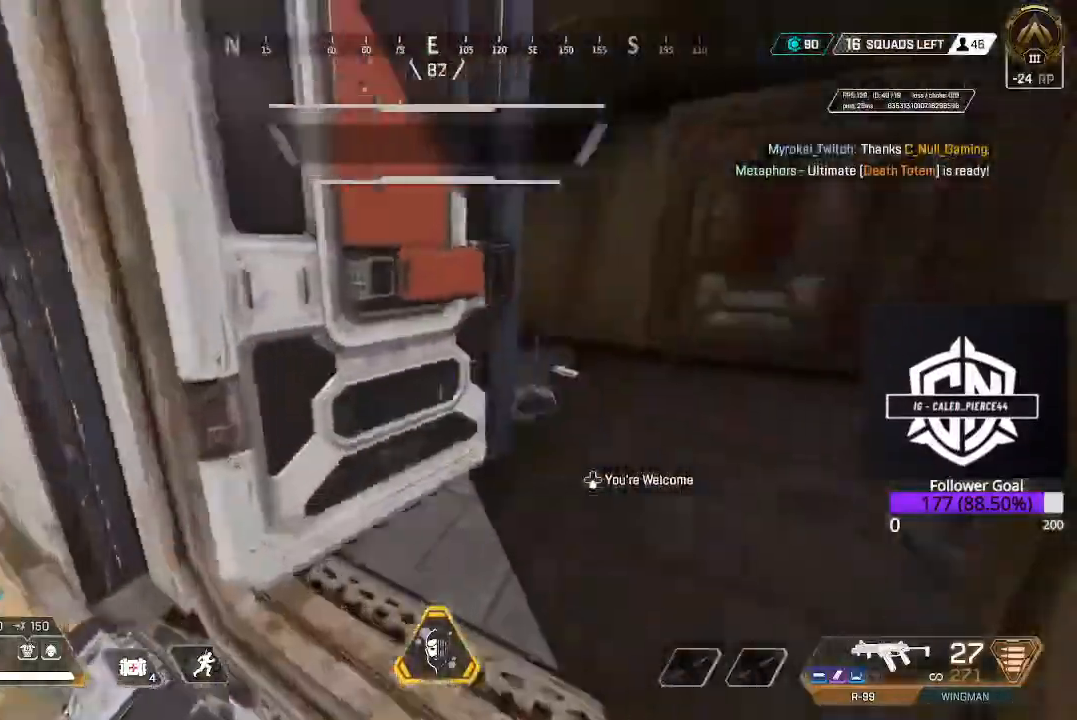
{"dt_ms": 500, "buttons": [], "left_stick": "center", "right_stick": "center"}
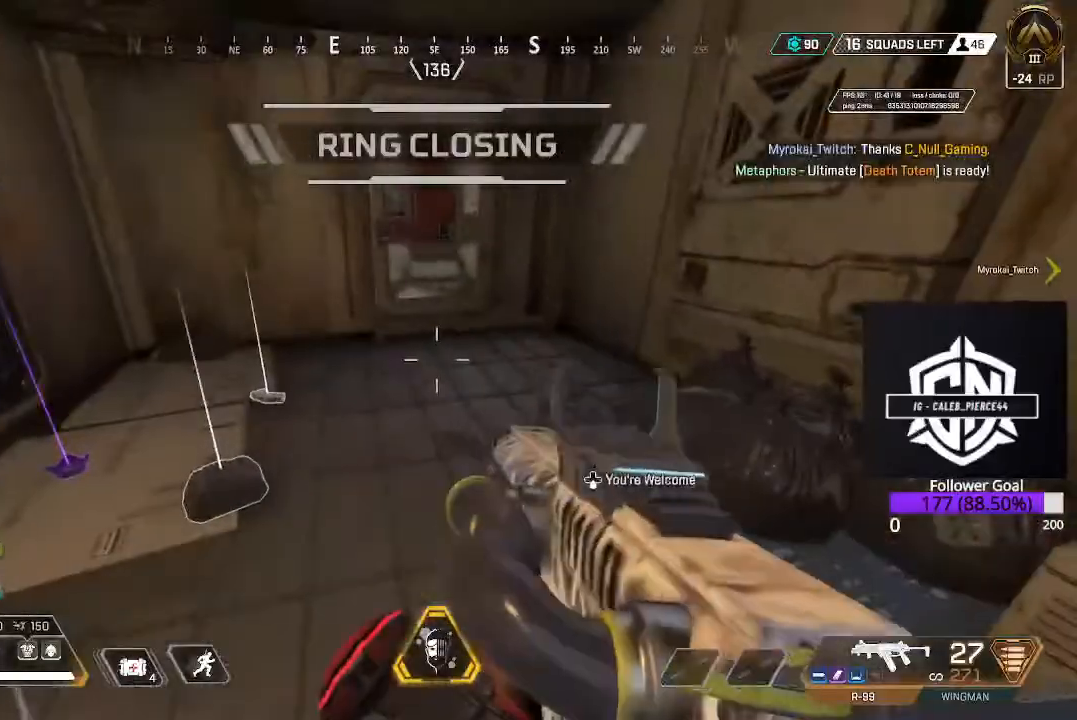
{"dt_ms": 500, "buttons": [], "left_stick": "up-right", "right_stick": "left"}
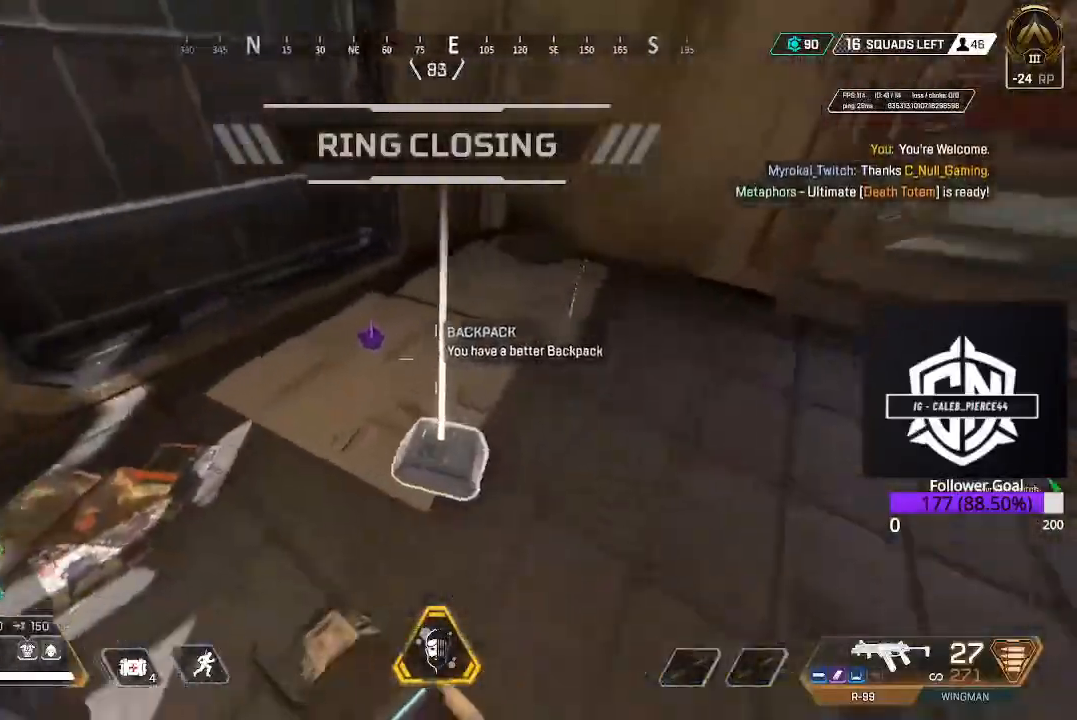
{"dt_ms": 500, "buttons": [], "left_stick": "up", "right_stick": "up-left", "events": [[17, "left_stick", "center"], [117, "right_stick", "up-left"], [333, "left_stick", "up"]]}
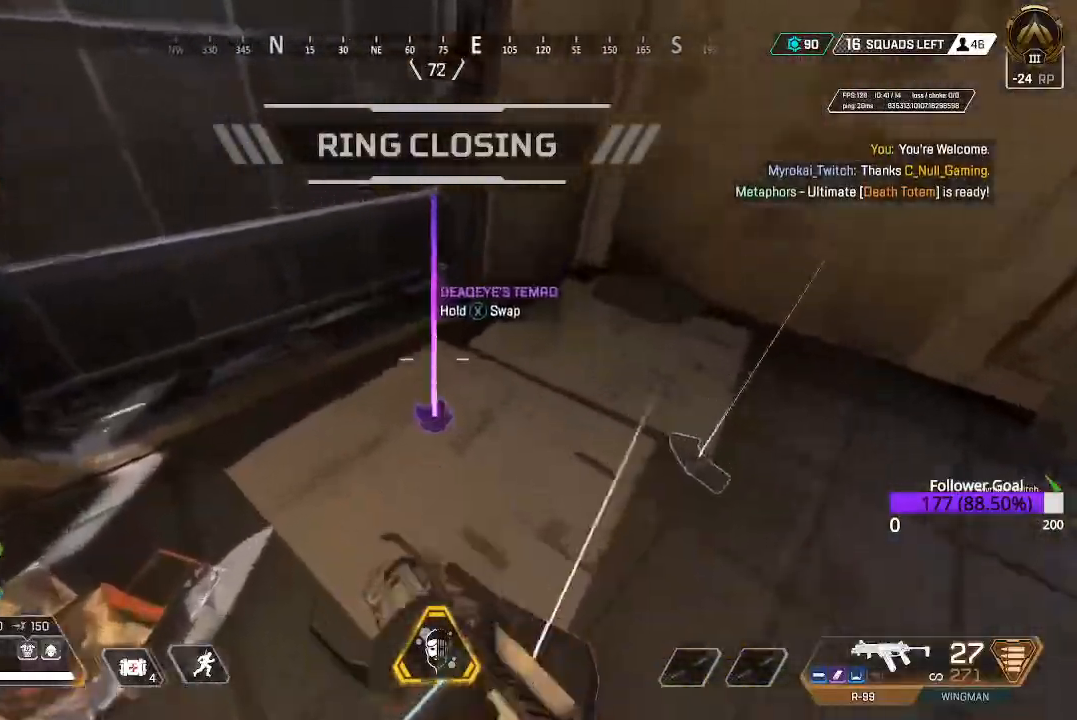
{"dt_ms": 500, "buttons": [], "left_stick": "up-left", "right_stick": "center", "events": [[17, "left_stick", "center"], [33, "right_stick", "center"], [133, "left_stick", "down"], [167, "right_stick", "left"], [350, "left_stick", "up-left"], [383, "right_stick", "up-left"], [500, "right_stick", "center"]]}